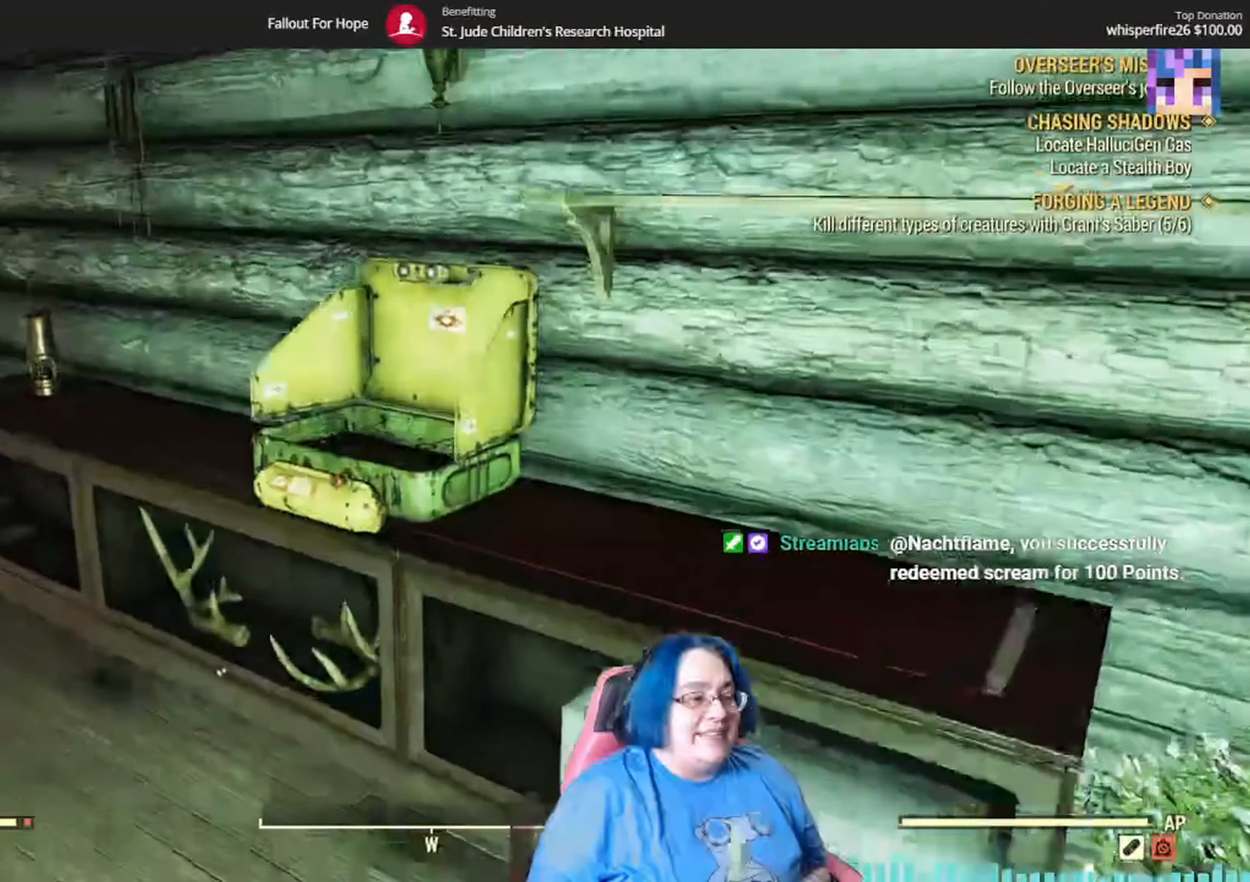
Gameplay with a controller (Xbox layout); each line is a JSON object with the inputs held at the frame after it. "events" lists button and stick changes between this image and that frame as [ms after this image, input, new state], when the widget could be followed in between. Not read: L3 R1.
{"buttons": [], "left_stick": "up-left", "right_stick": "down-left", "events": []}
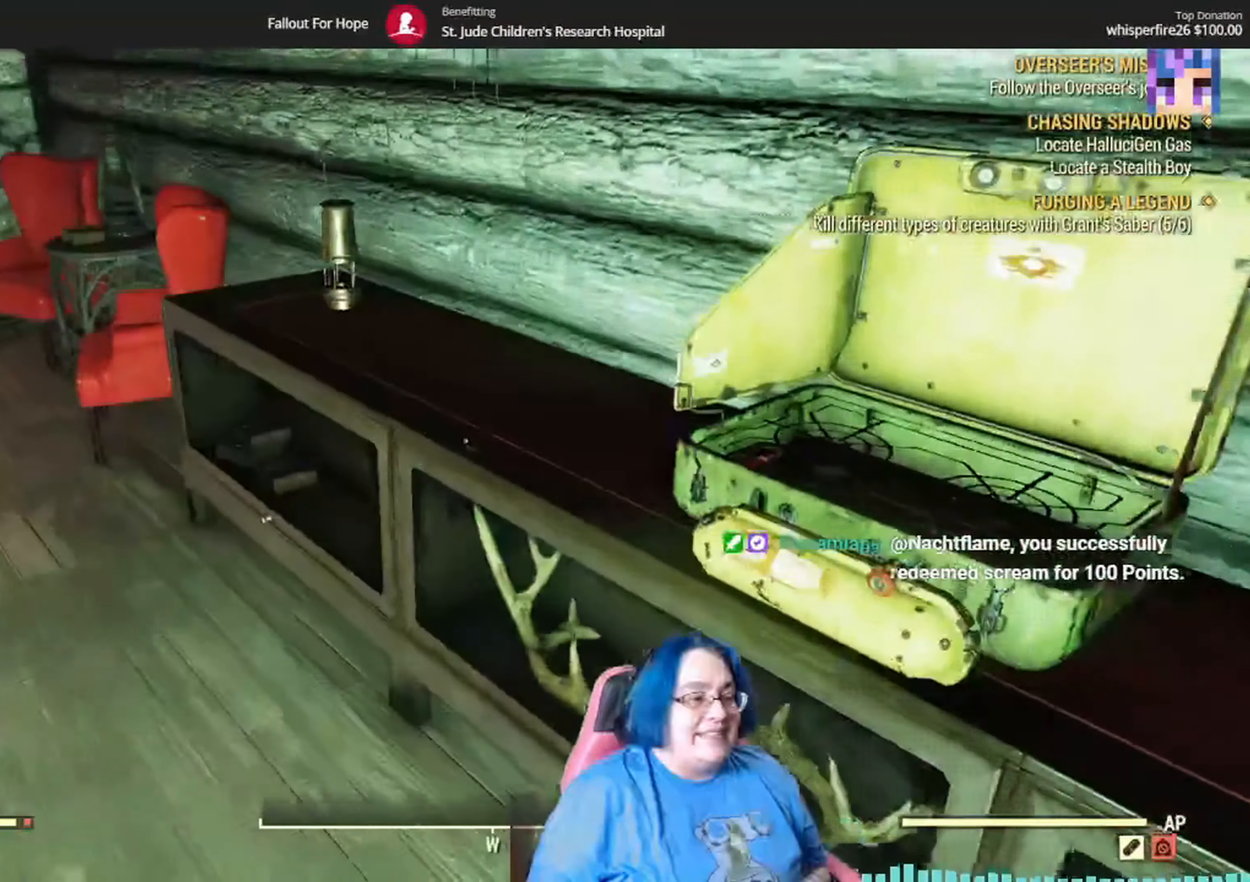
{"buttons": [], "left_stick": "center", "right_stick": "center", "events": [[33, "right_stick", "center"], [367, "left_stick", "center"]]}
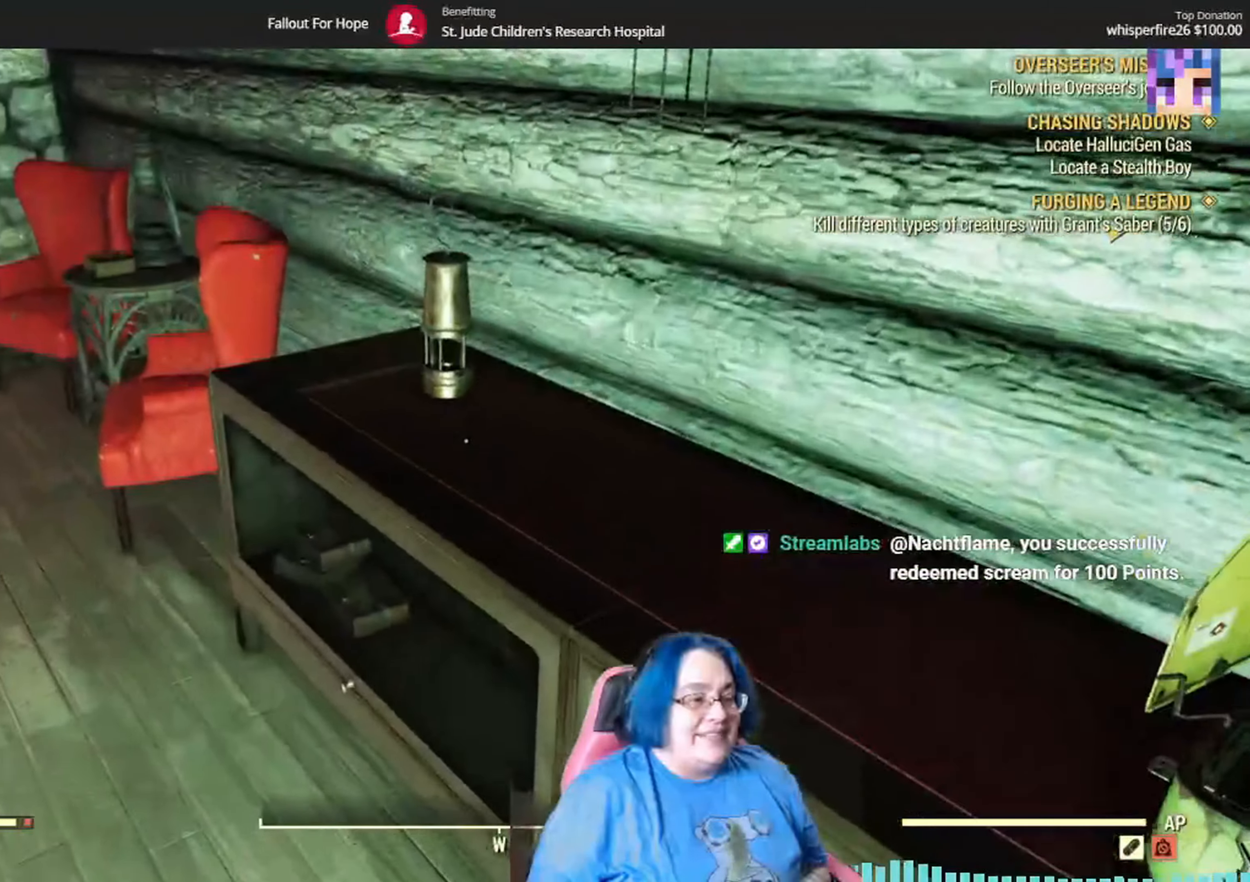
{"buttons": [], "left_stick": "up", "right_stick": "center", "events": [[66, "left_stick", "up"]]}
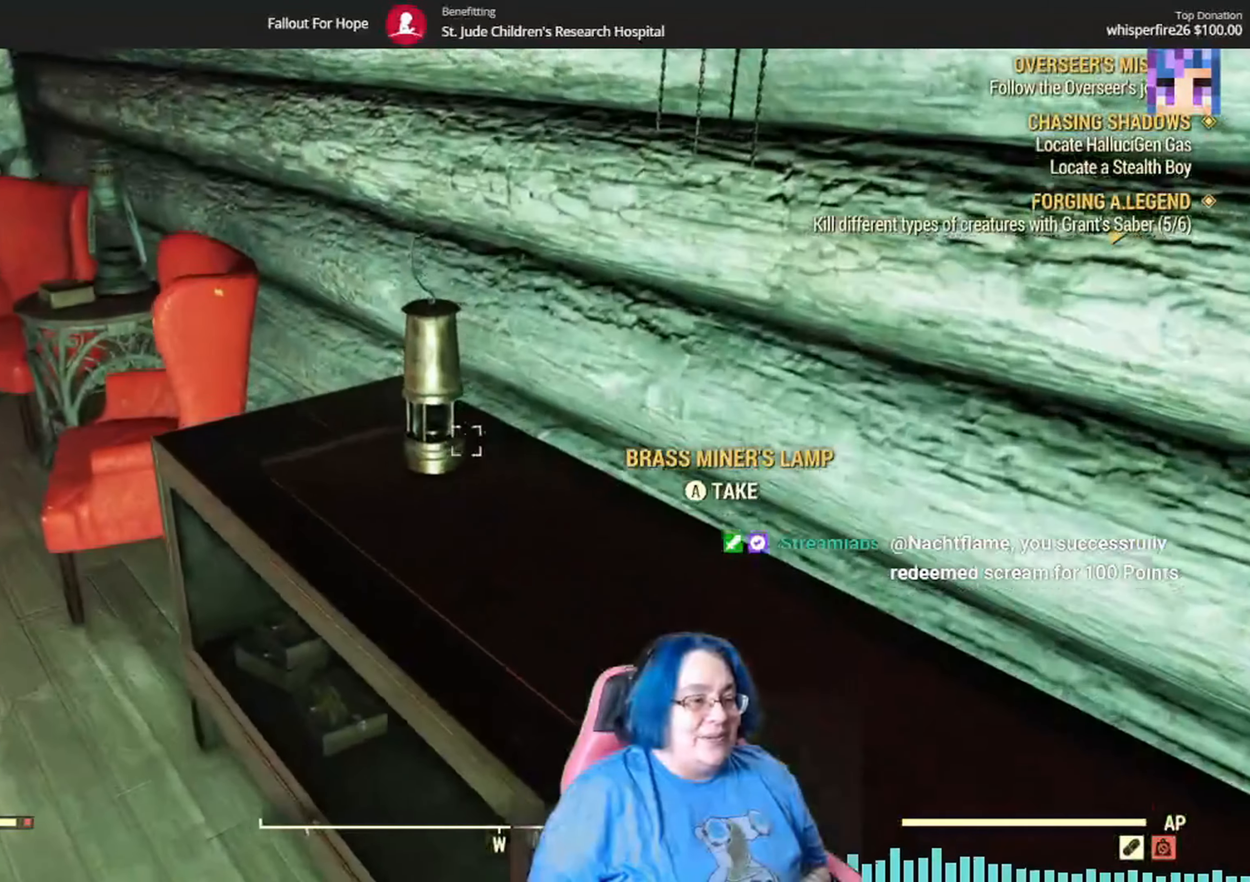
{"buttons": [], "left_stick": "center", "right_stick": "center", "events": [[100, "left_stick", "center"], [167, "A", "down"], [300, "A", "up"]]}
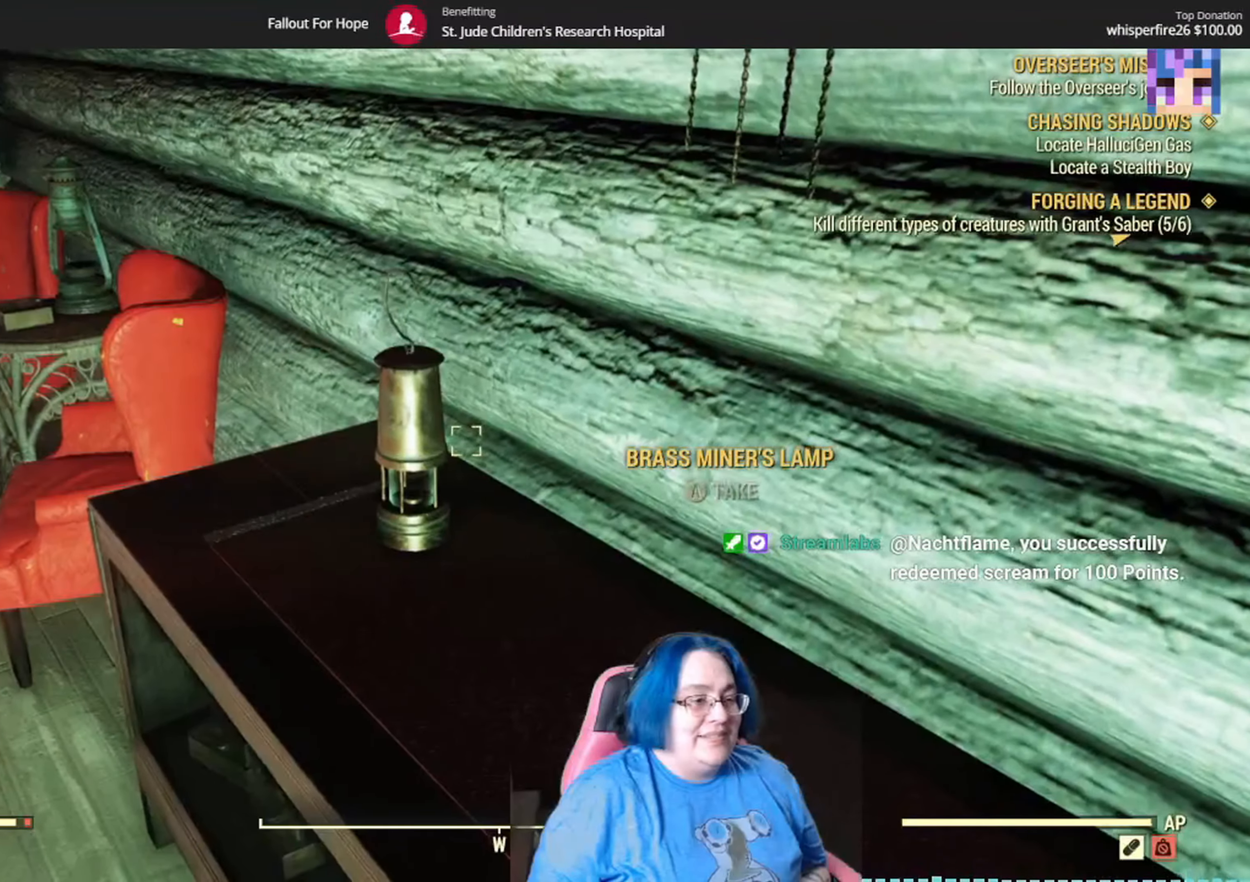
{"buttons": [], "left_stick": "up-left", "right_stick": "left"}
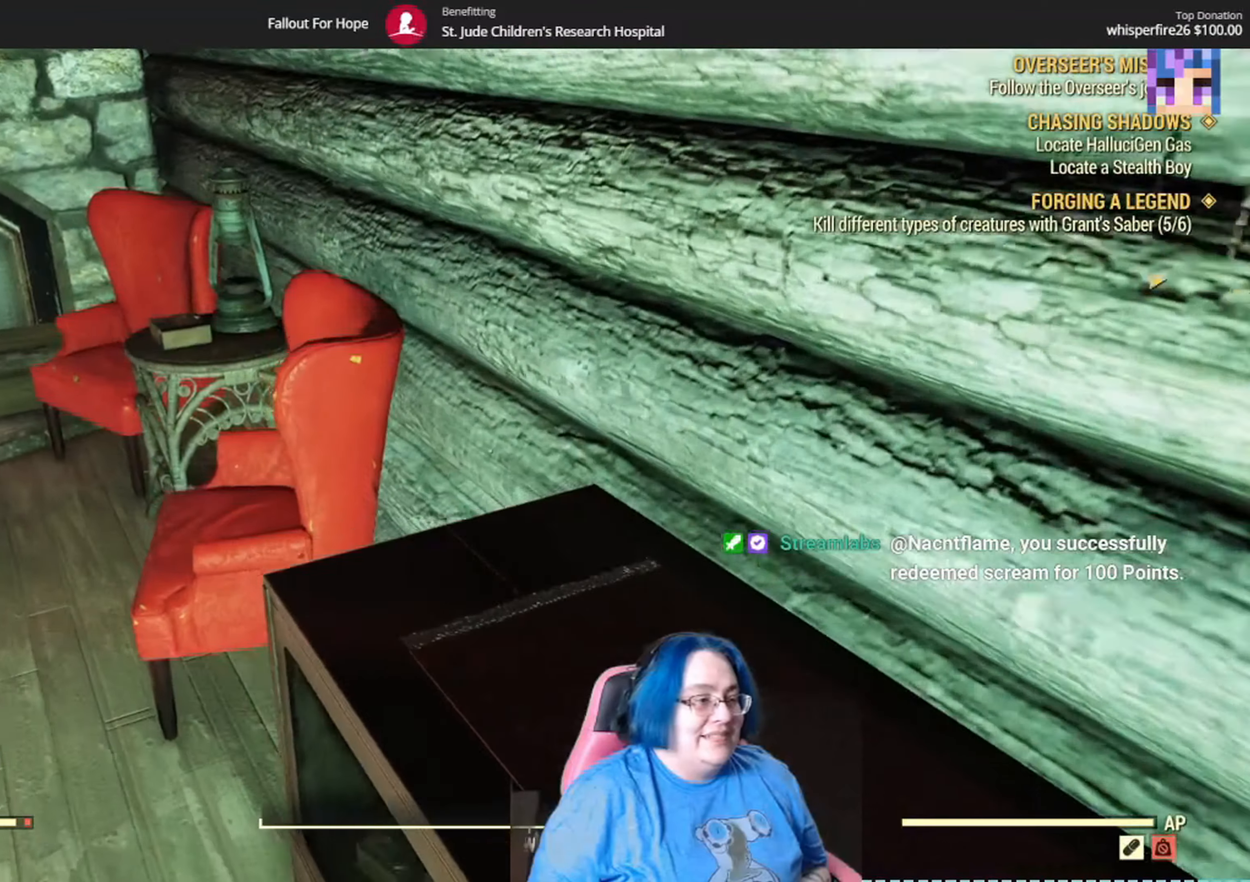
{"buttons": [], "left_stick": "center", "right_stick": "center", "events": [[33, "right_stick", "center"], [200, "right_stick", "down-right"], [300, "right_stick", "down"], [400, "right_stick", "center"], [434, "left_stick", "center"]]}
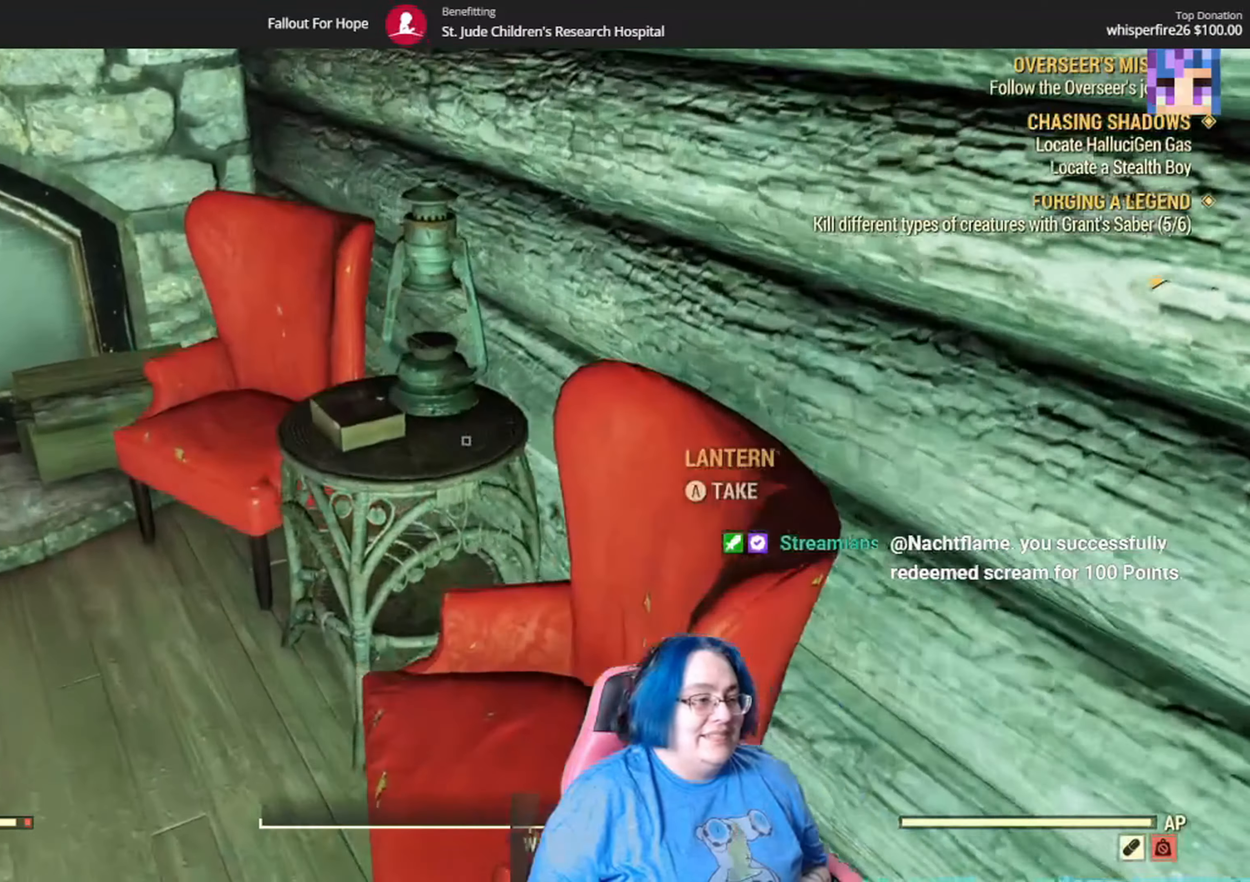
{"buttons": [], "left_stick": "center", "right_stick": "center", "events": [[133, "left_stick", "up-left"], [500, "left_stick", "center"]]}
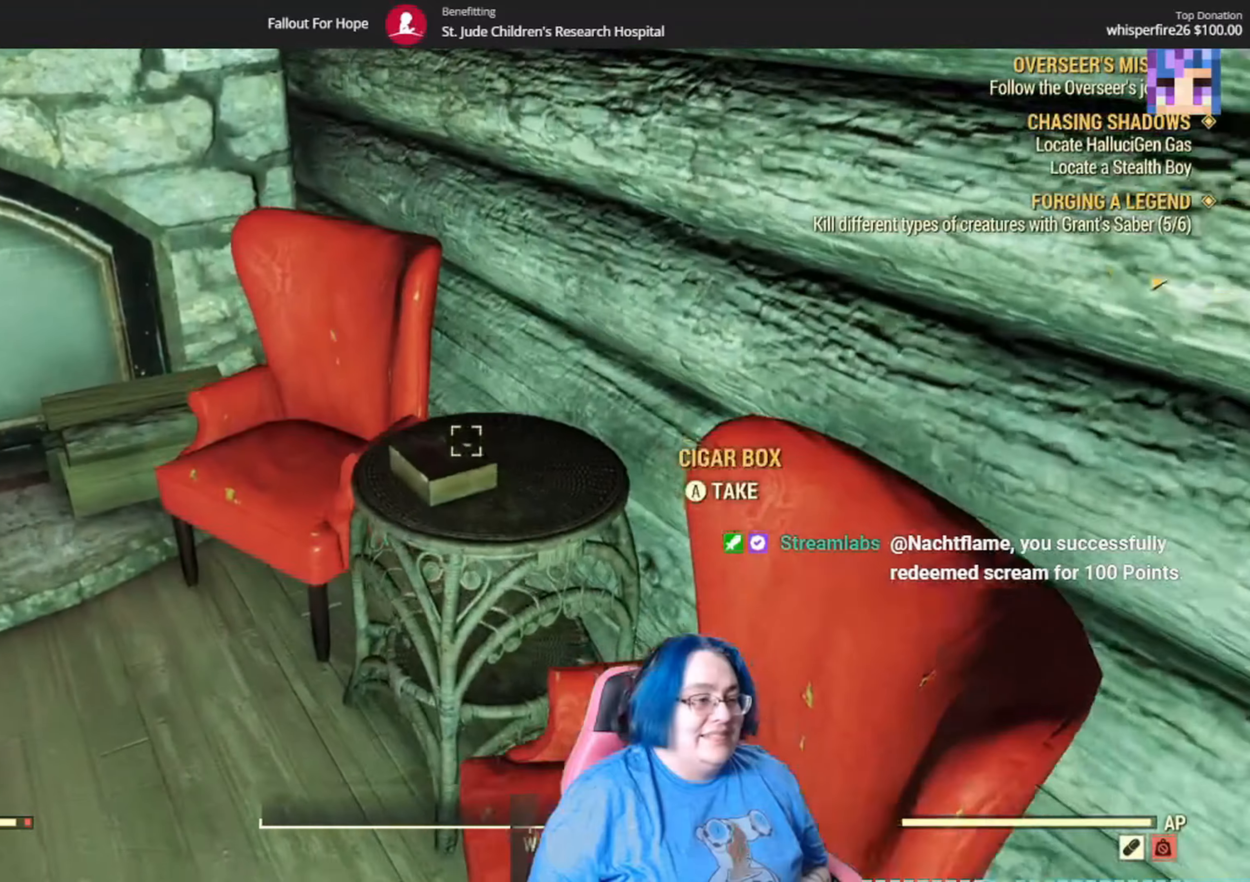
{"buttons": [], "left_stick": "center", "right_stick": "center", "events": [[167, "A", "down"], [301, "A", "up"]]}
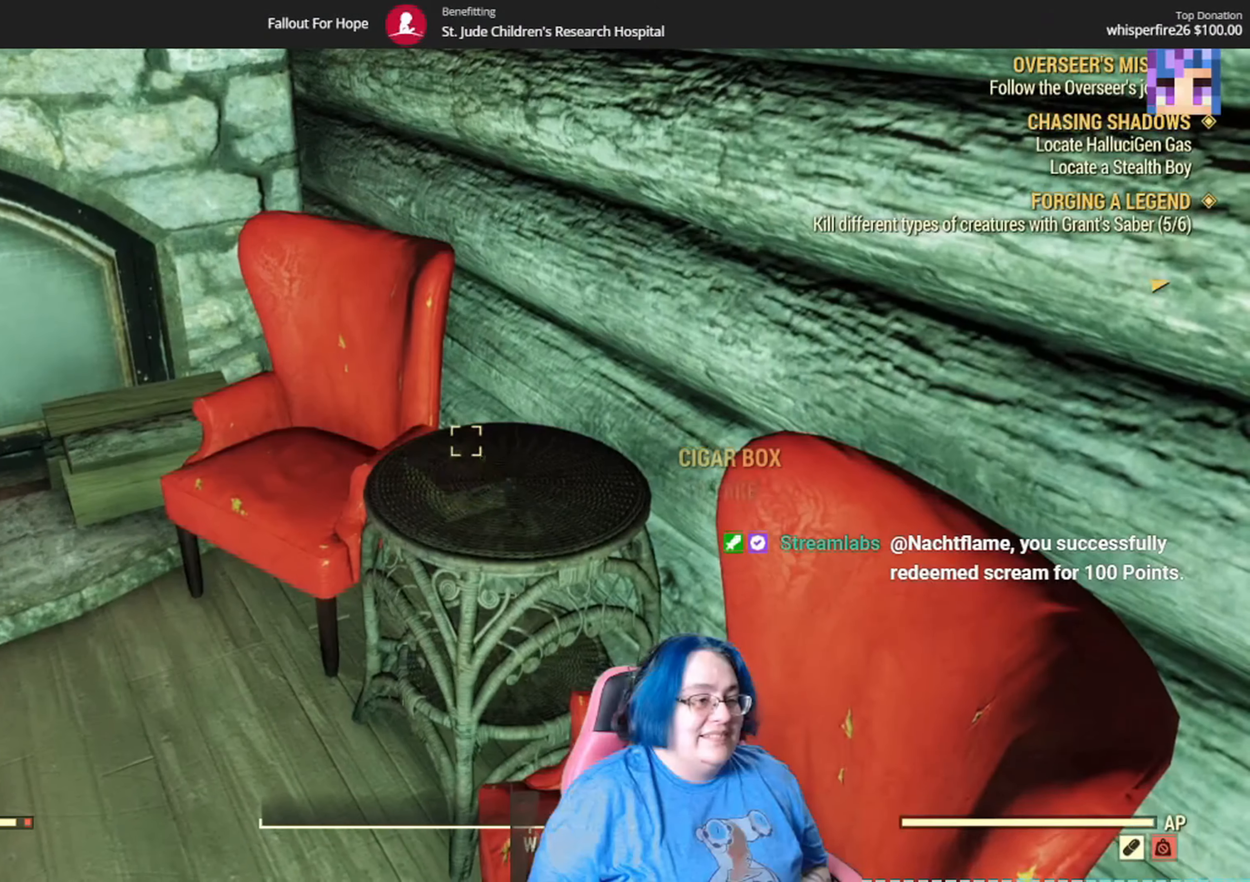
{"buttons": [], "left_stick": "up", "right_stick": "down-right", "events": [[67, "left_stick", "up-left"], [67, "right_stick", "left"], [334, "left_stick", "up"], [400, "right_stick", "center"], [500, "right_stick", "down-right"]]}